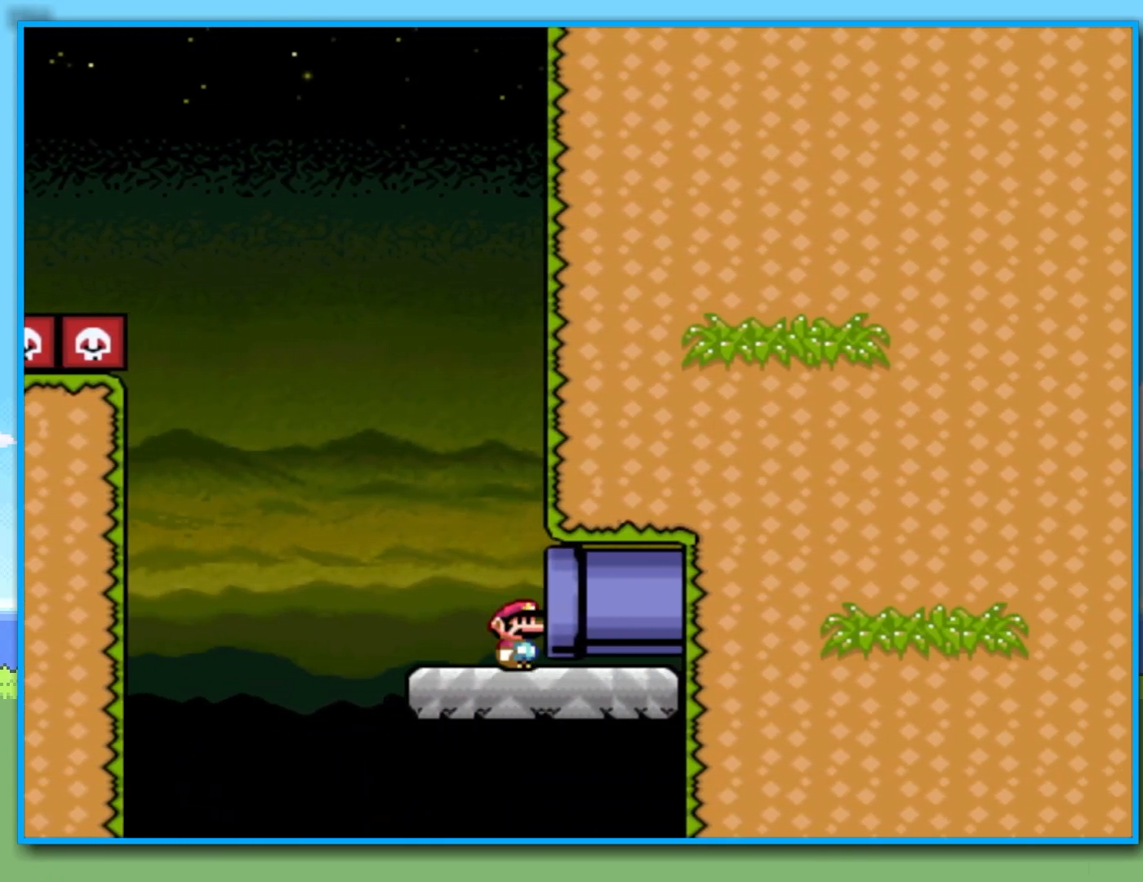
Gameplay with a controller (Nintendo layout); each line is a JSON object with the inputs held at the frame after it (dt_ms = milliseconds from this image to that frame). "events" lists button and stick changes between this image and that frame as [ms after this image, input, new state], when the widget could be followed in between. Not read: L3 R3.
{"dt_ms": 500, "buttons": [], "left_stick": "center", "right_stick": "center", "events": [[233, "Y", "up"], [267, "left_stick", "center"]]}
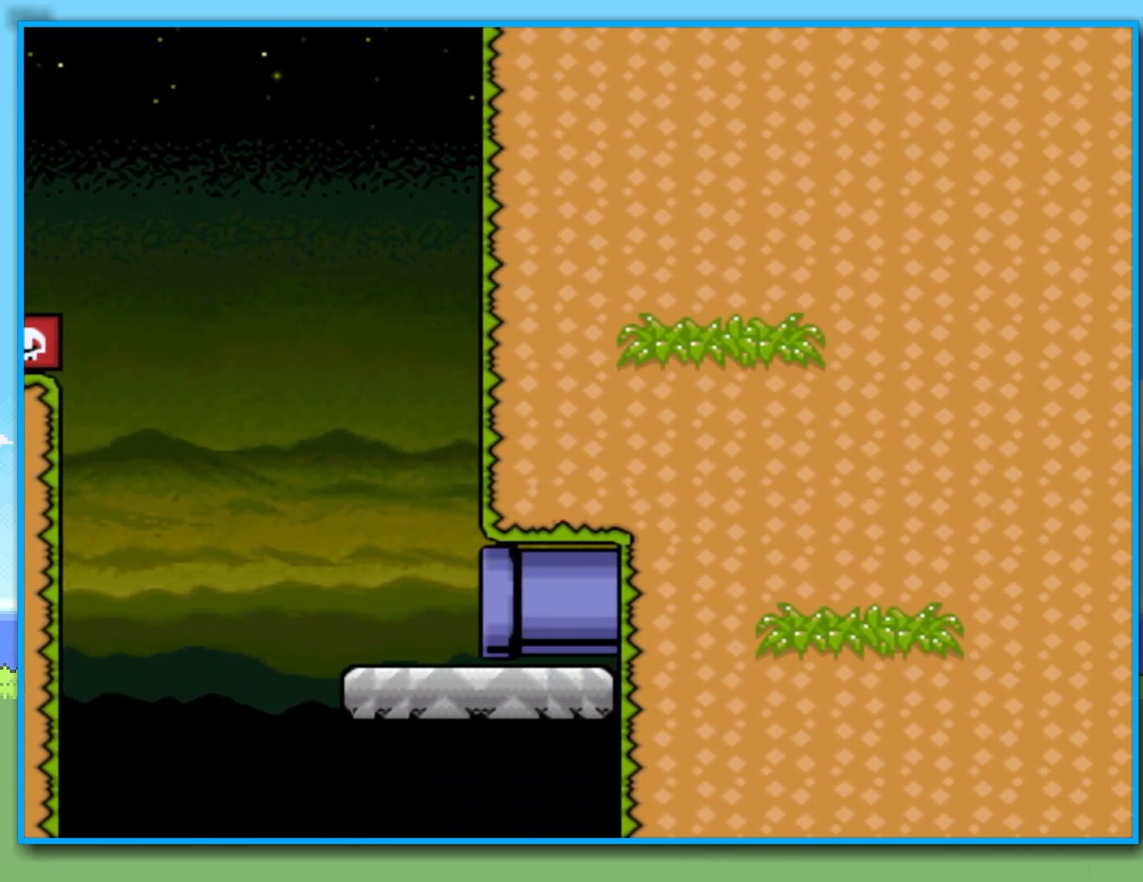
{"dt_ms": 500, "buttons": [], "left_stick": "center", "right_stick": "center", "events": []}
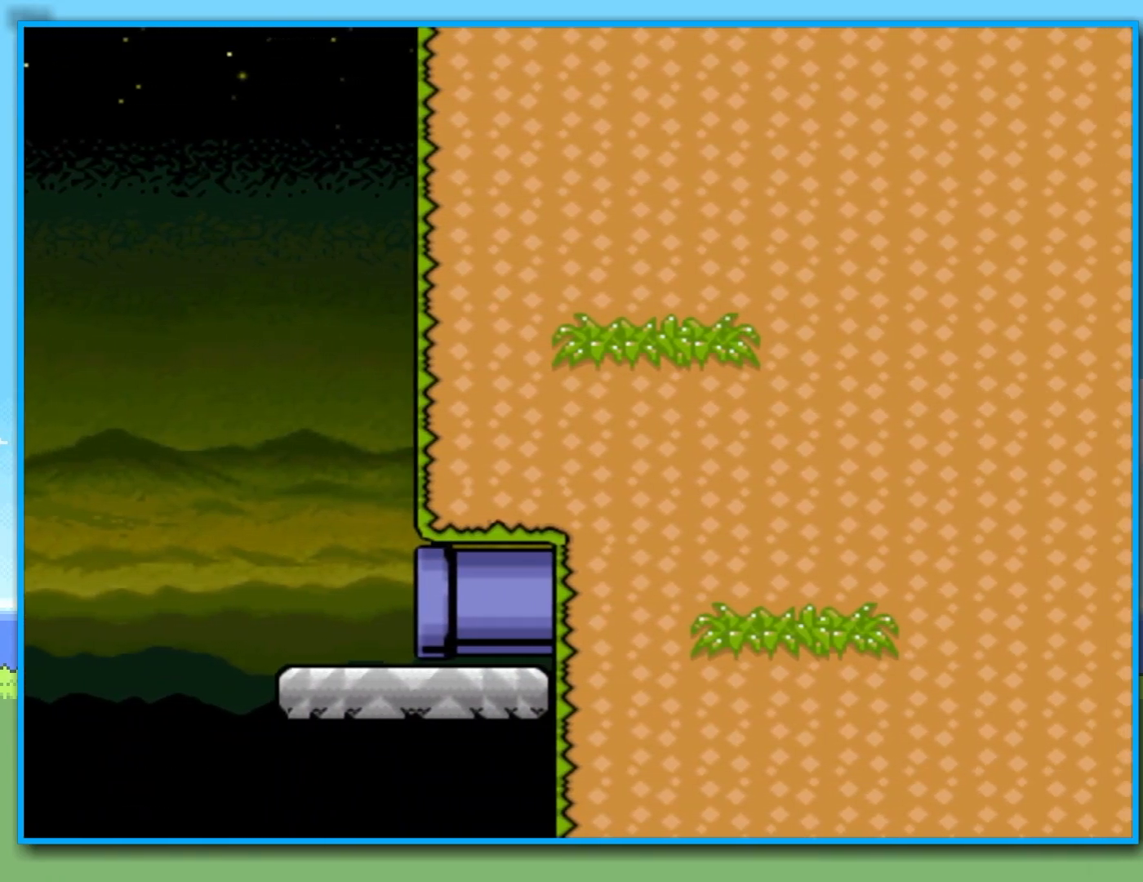
{"dt_ms": 500, "buttons": [], "left_stick": "center", "right_stick": "center", "events": []}
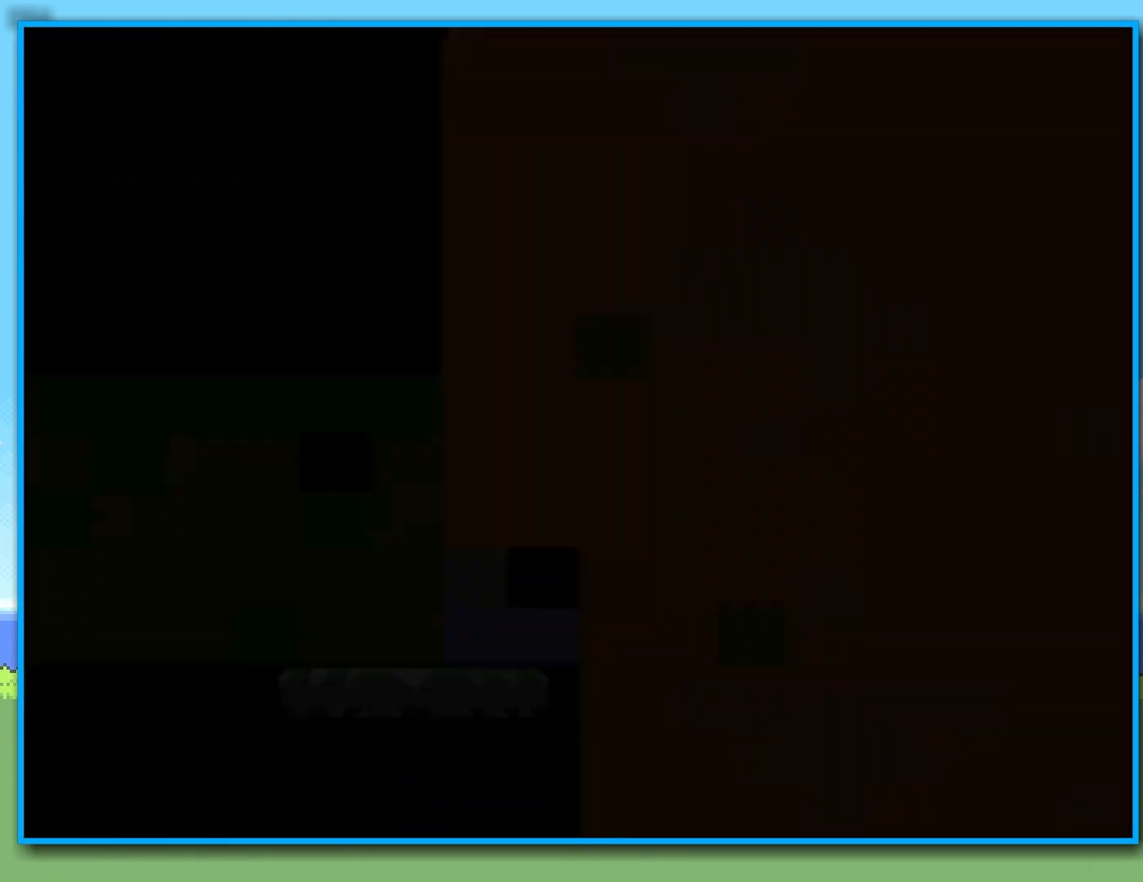
{"dt_ms": 500, "buttons": [], "left_stick": "center", "right_stick": "center", "events": []}
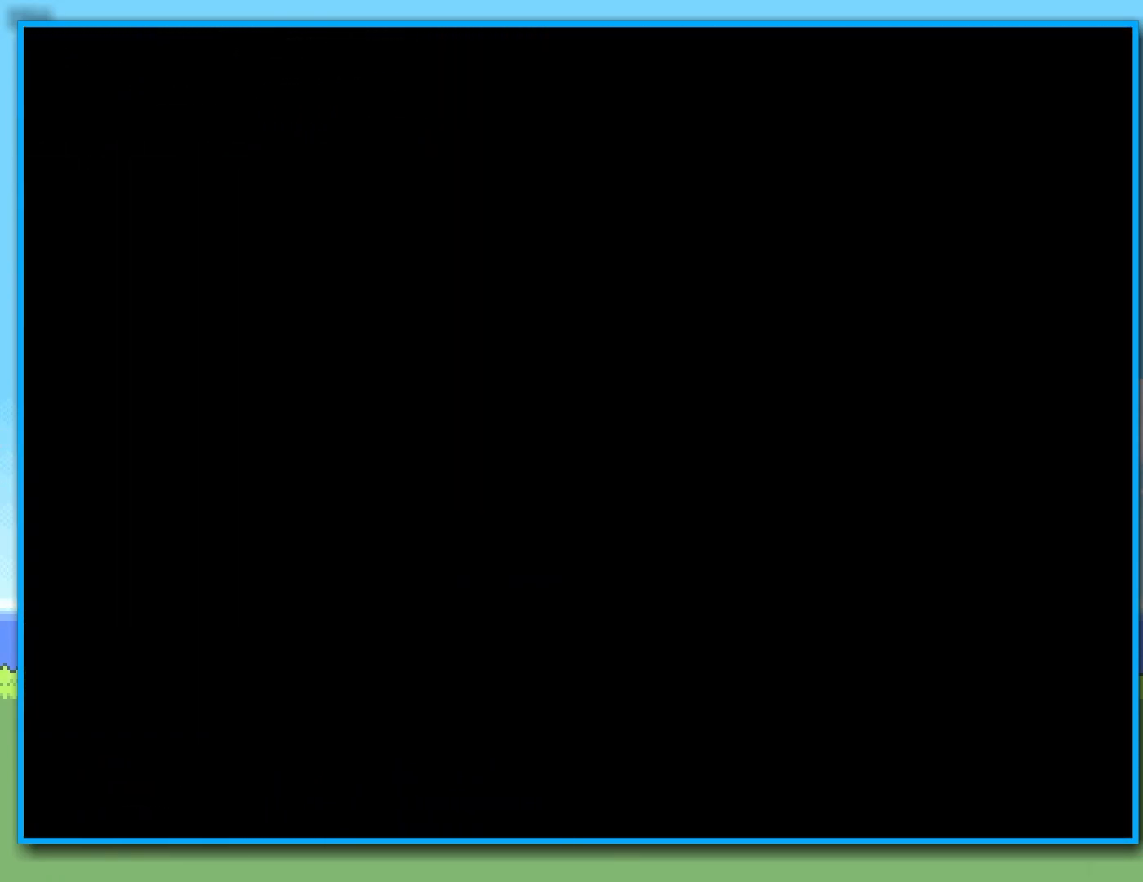
{"dt_ms": 500, "buttons": [], "left_stick": "center", "right_stick": "center", "events": []}
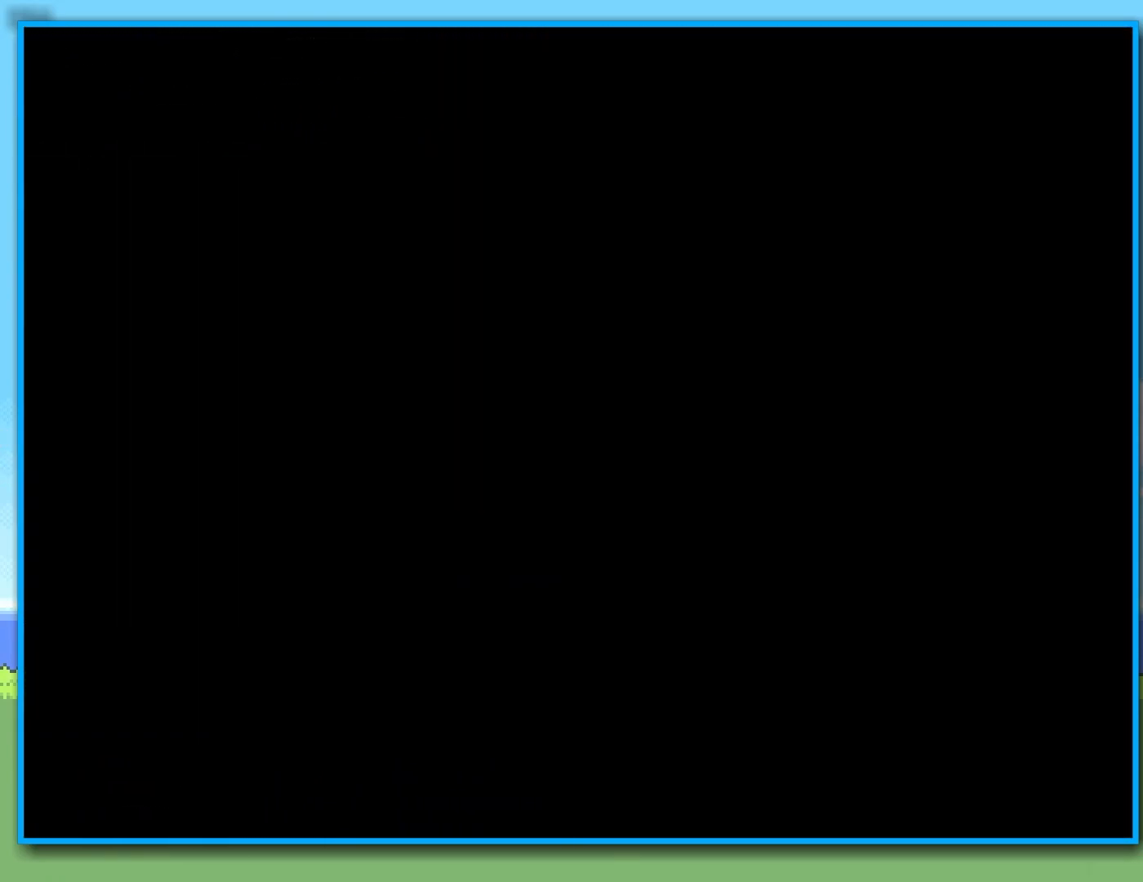
{"dt_ms": 500, "buttons": ["Y"], "left_stick": "center", "right_stick": "center", "events": [[317, "Y", "down"]]}
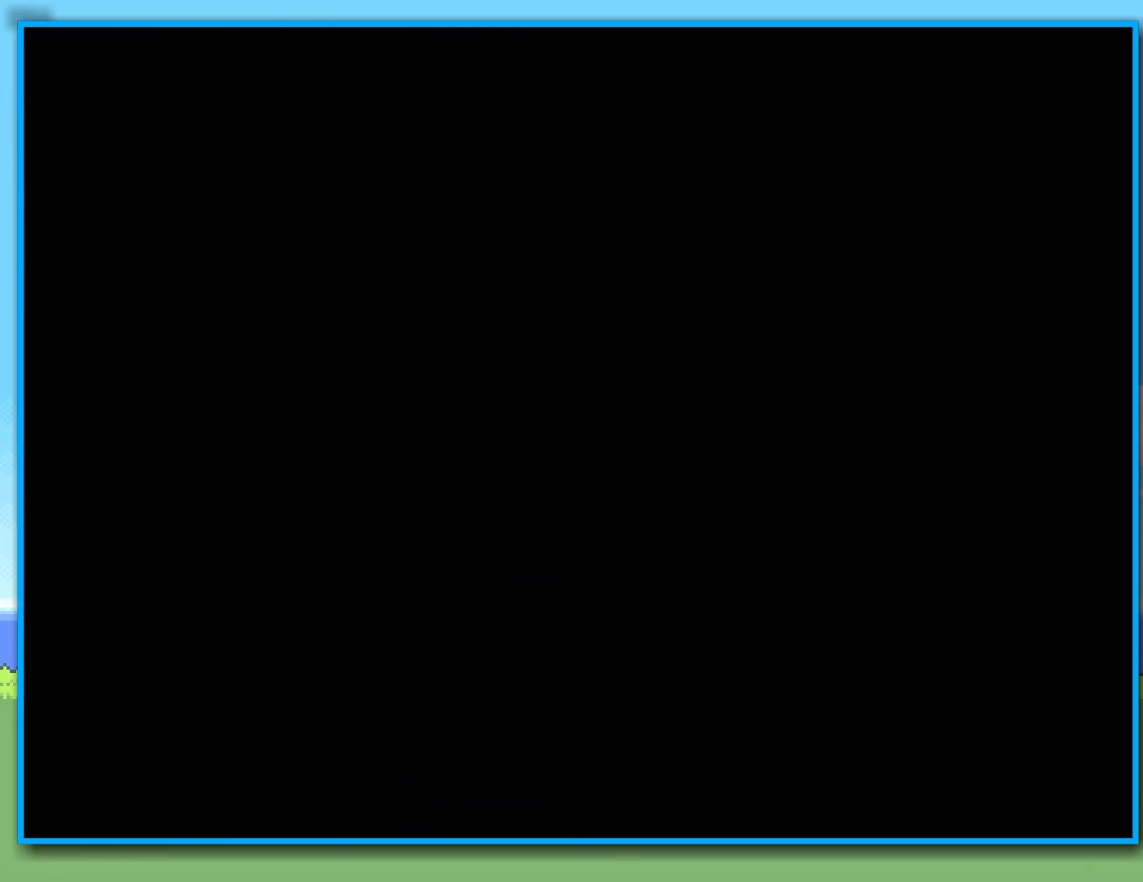
{"dt_ms": 1000, "buttons": ["Y"], "left_stick": "center", "right_stick": "center", "events": []}
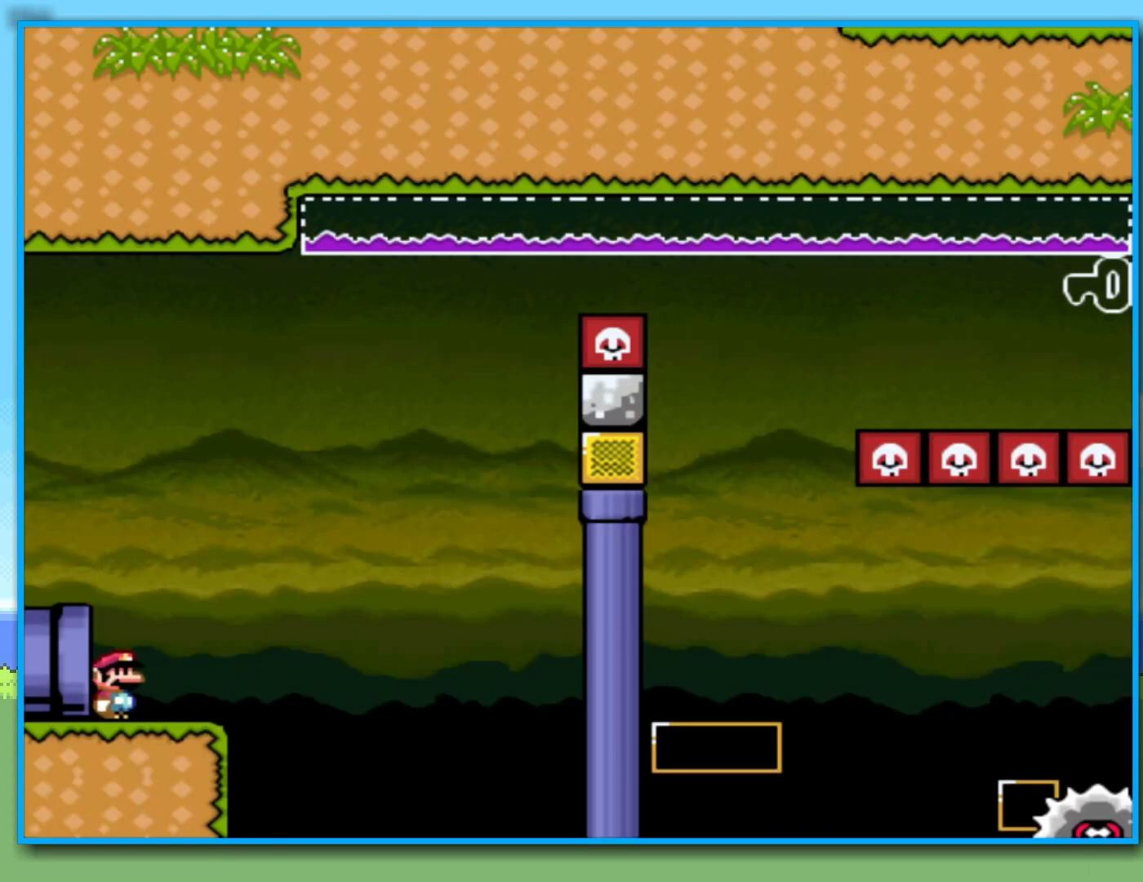
{"dt_ms": 500, "buttons": ["Y"], "left_stick": "right", "right_stick": "center", "events": [[417, "left_stick", "right"]]}
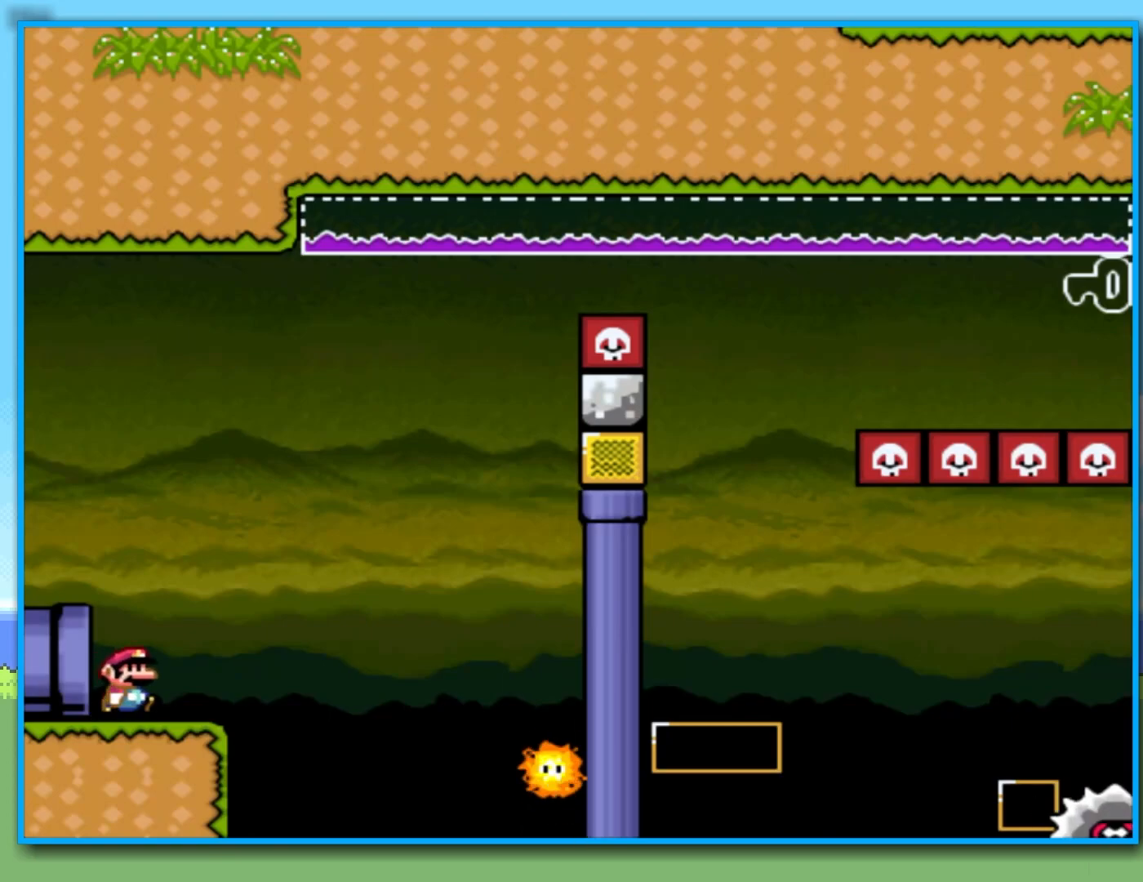
{"dt_ms": 500, "buttons": ["Y", "R2"], "left_stick": "right", "right_stick": "center", "events": [[167, "R2", "down"]]}
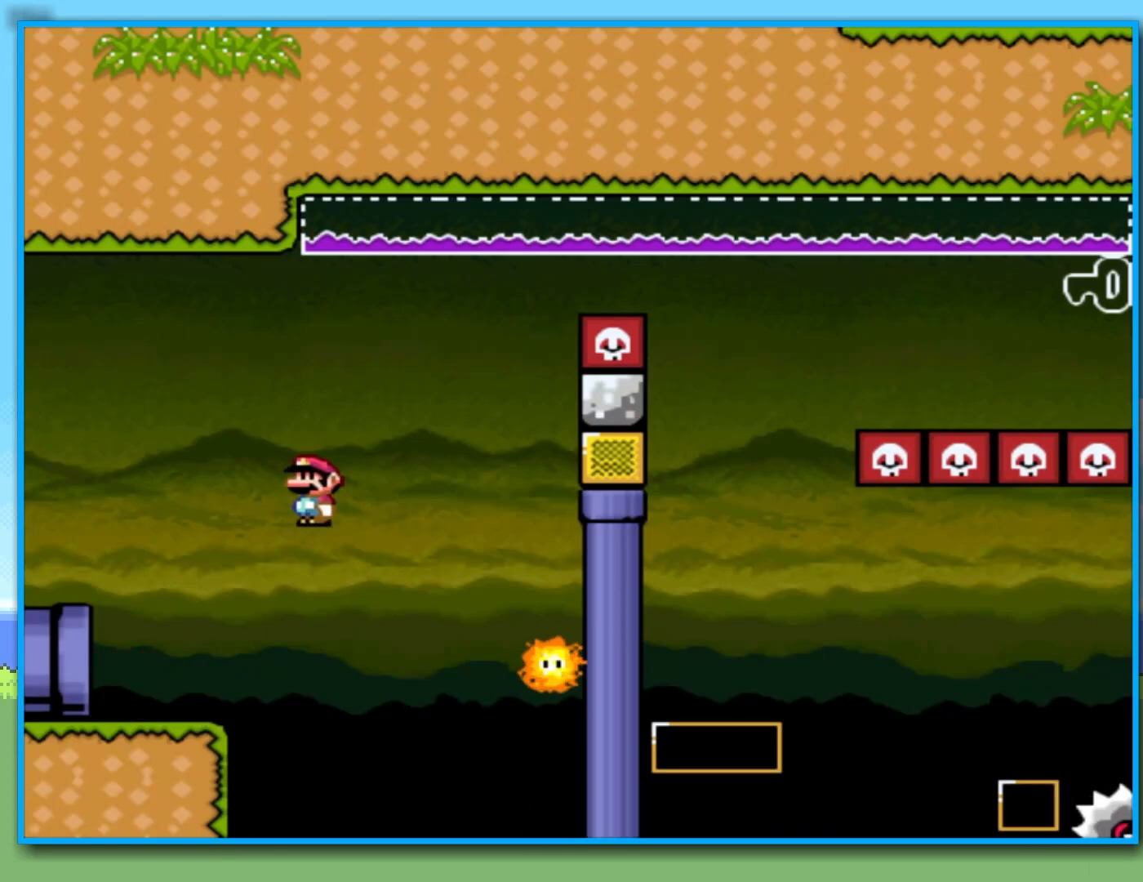
{"dt_ms": 500, "buttons": ["Y", "R2"], "left_stick": "right", "right_stick": "center", "events": [[300, "left_stick", "left"], [483, "left_stick", "right"]]}
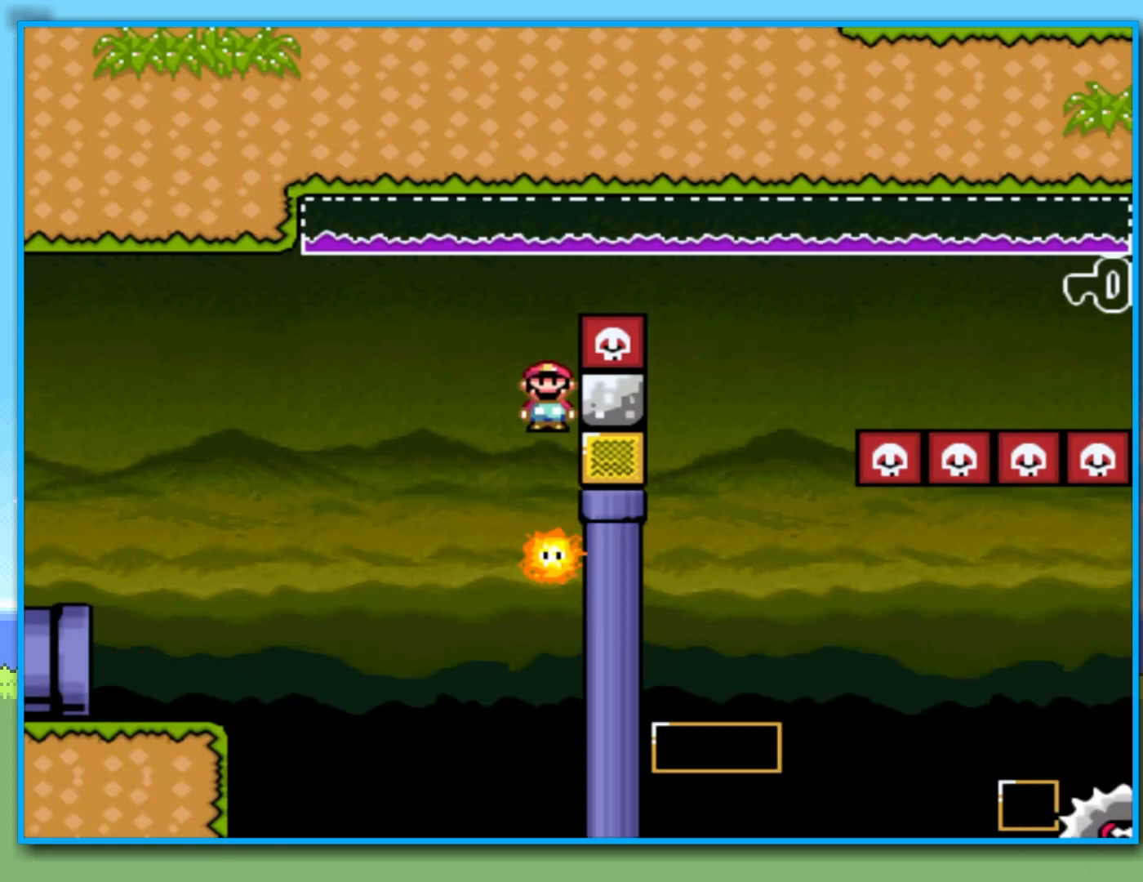
{"dt_ms": 500, "buttons": ["Y", "R2"], "left_stick": "right", "right_stick": "center", "events": []}
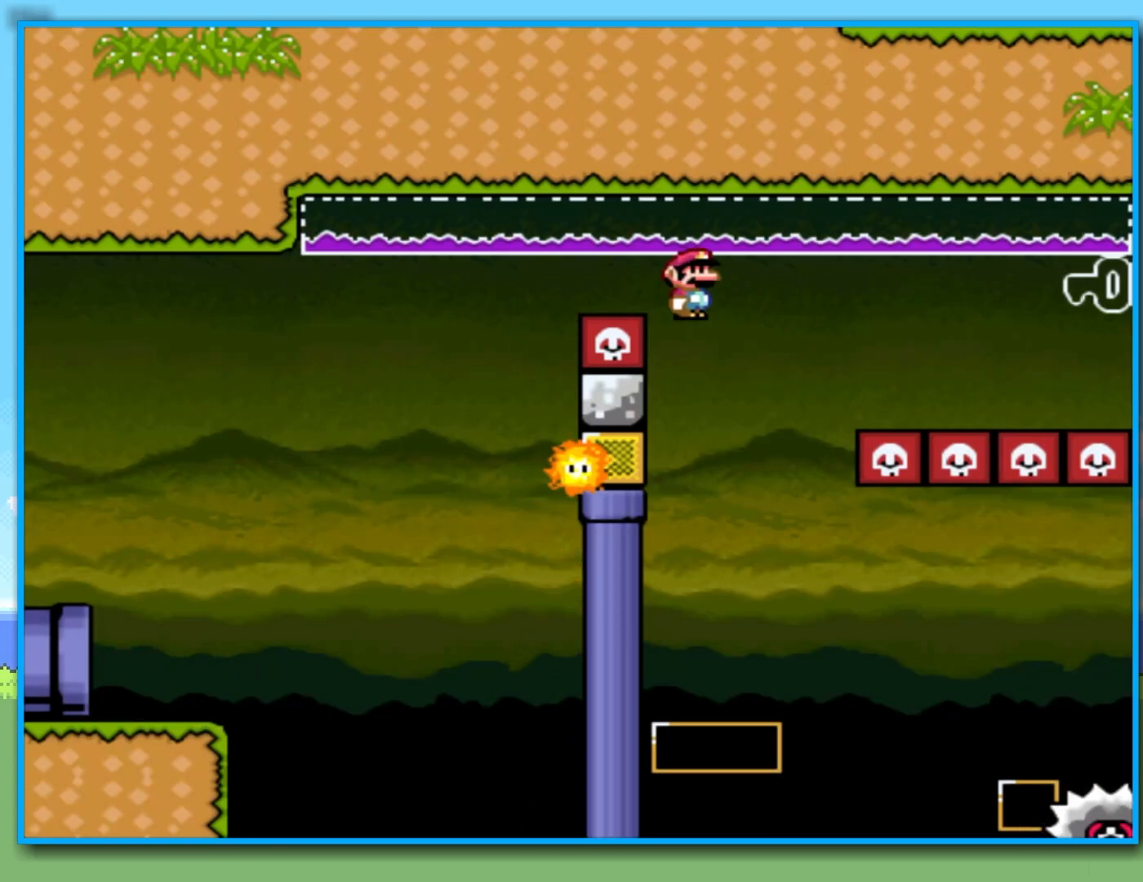
{"dt_ms": 1000, "buttons": ["Y", "R2"], "left_stick": "left", "right_stick": "center", "events": [[533, "left_stick", "left"]]}
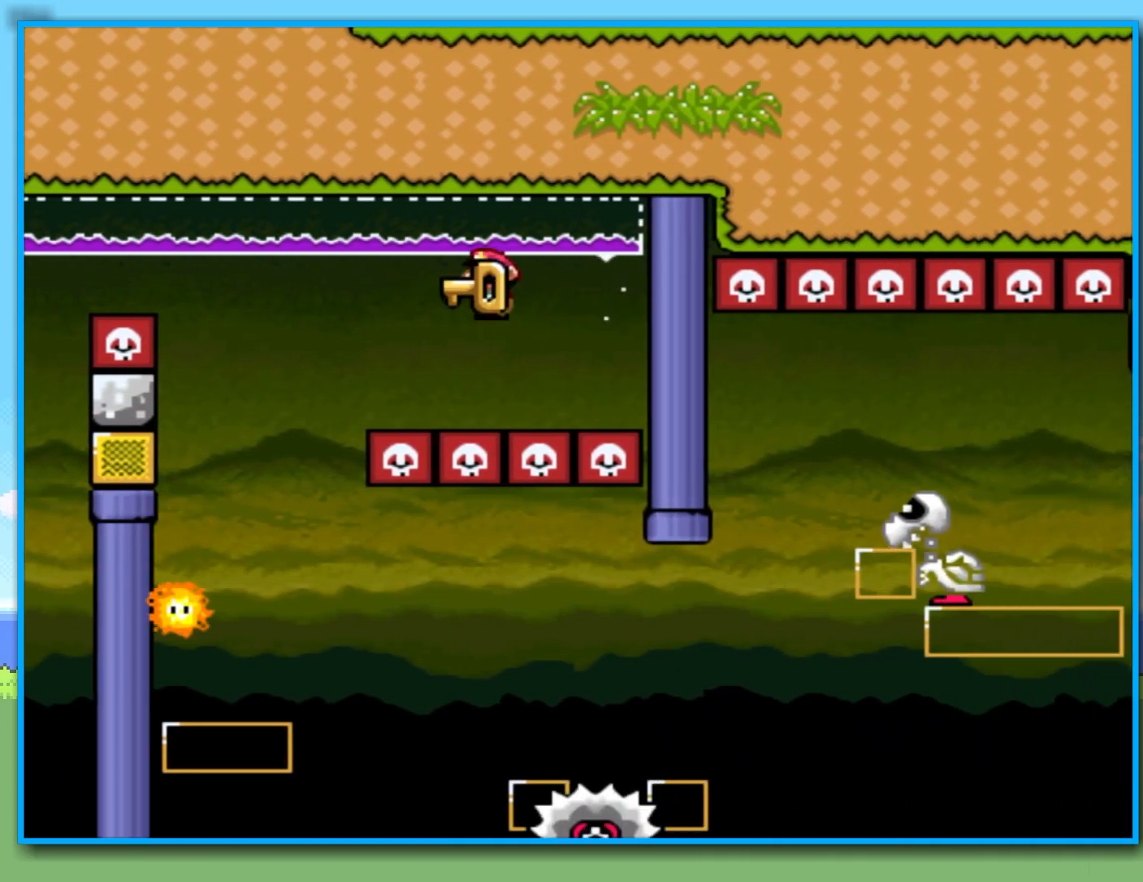
{"dt_ms": 500, "buttons": ["Y"], "left_stick": "right", "right_stick": "center", "events": [[167, "R2", "up"], [400, "left_stick", "center"], [467, "left_stick", "right"]]}
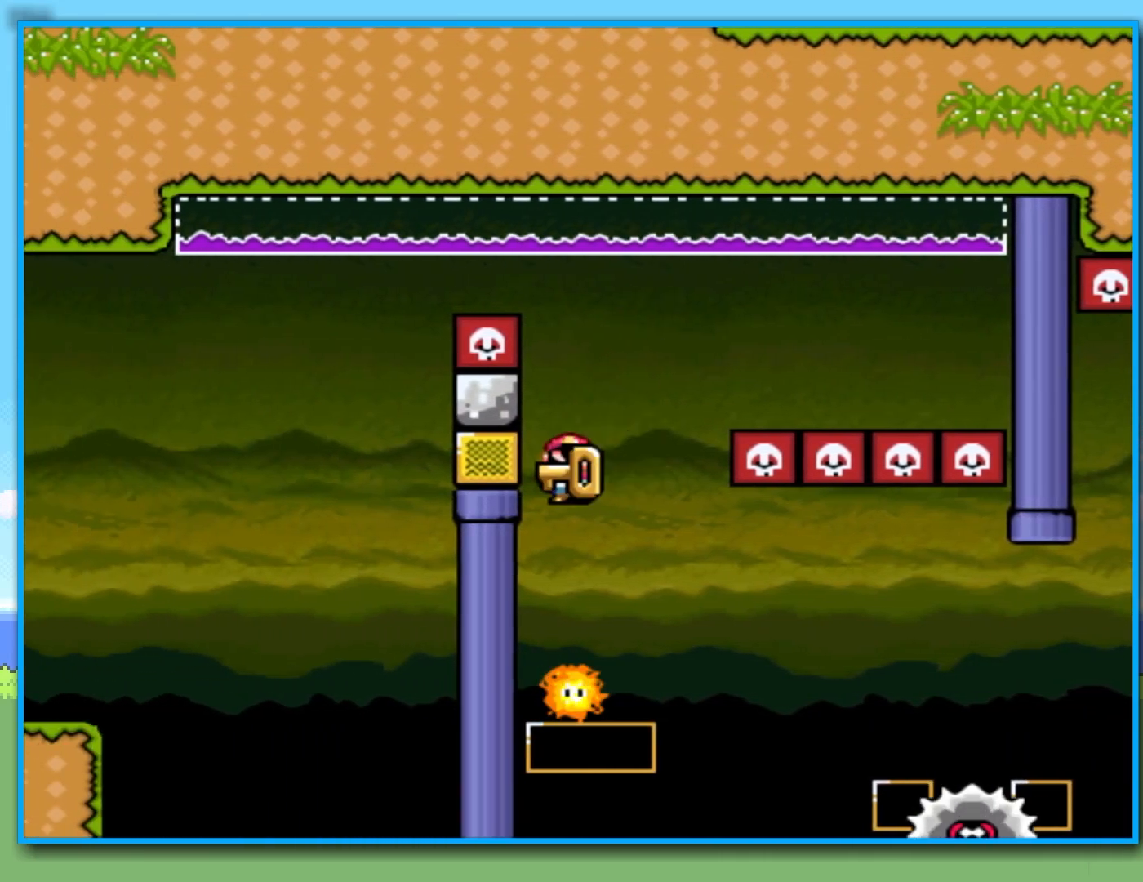
{"dt_ms": 500, "buttons": ["Y", "R2"], "left_stick": "right", "right_stick": "center", "events": [[283, "R2", "down"]]}
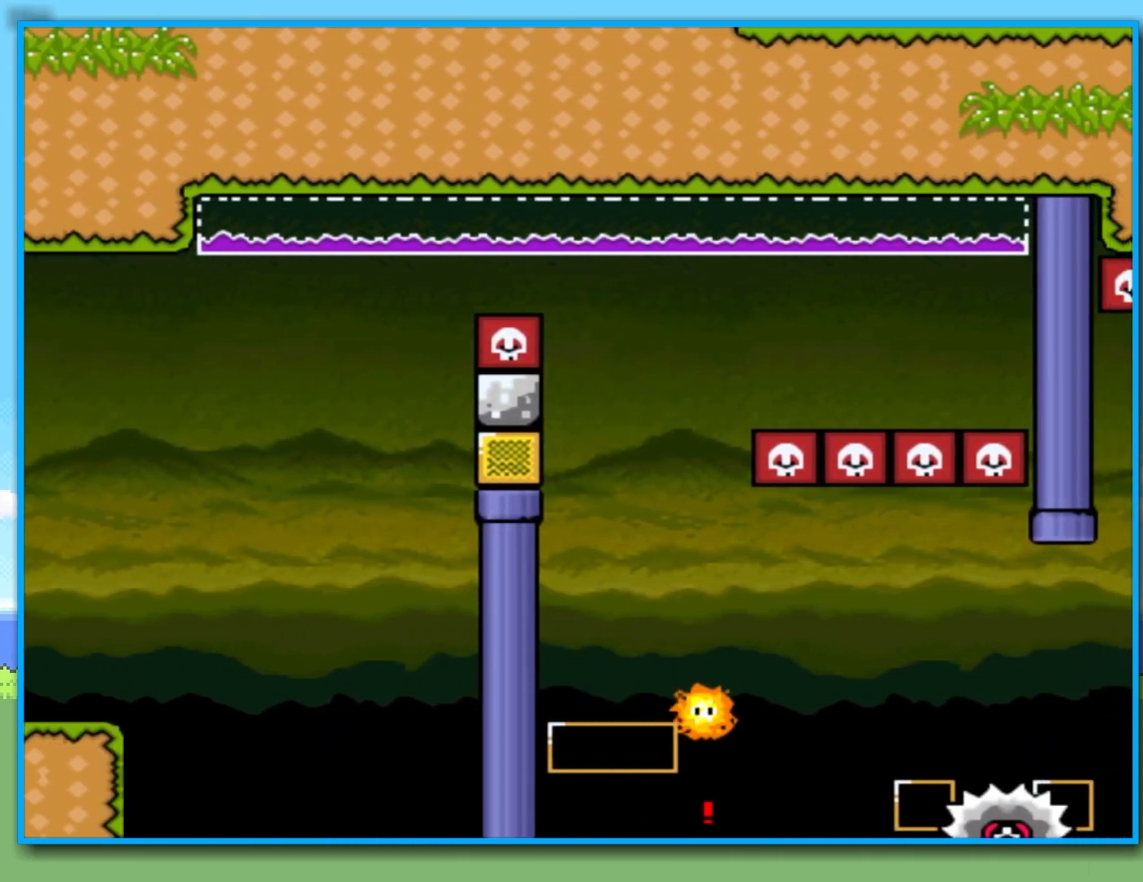
{"dt_ms": 500, "buttons": ["B"], "left_stick": "center", "right_stick": "center", "events": [[33, "R2", "up"], [117, "left_stick", "center"], [183, "Y", "up"], [300, "B", "down"], [367, "B", "up"], [467, "B", "down"]]}
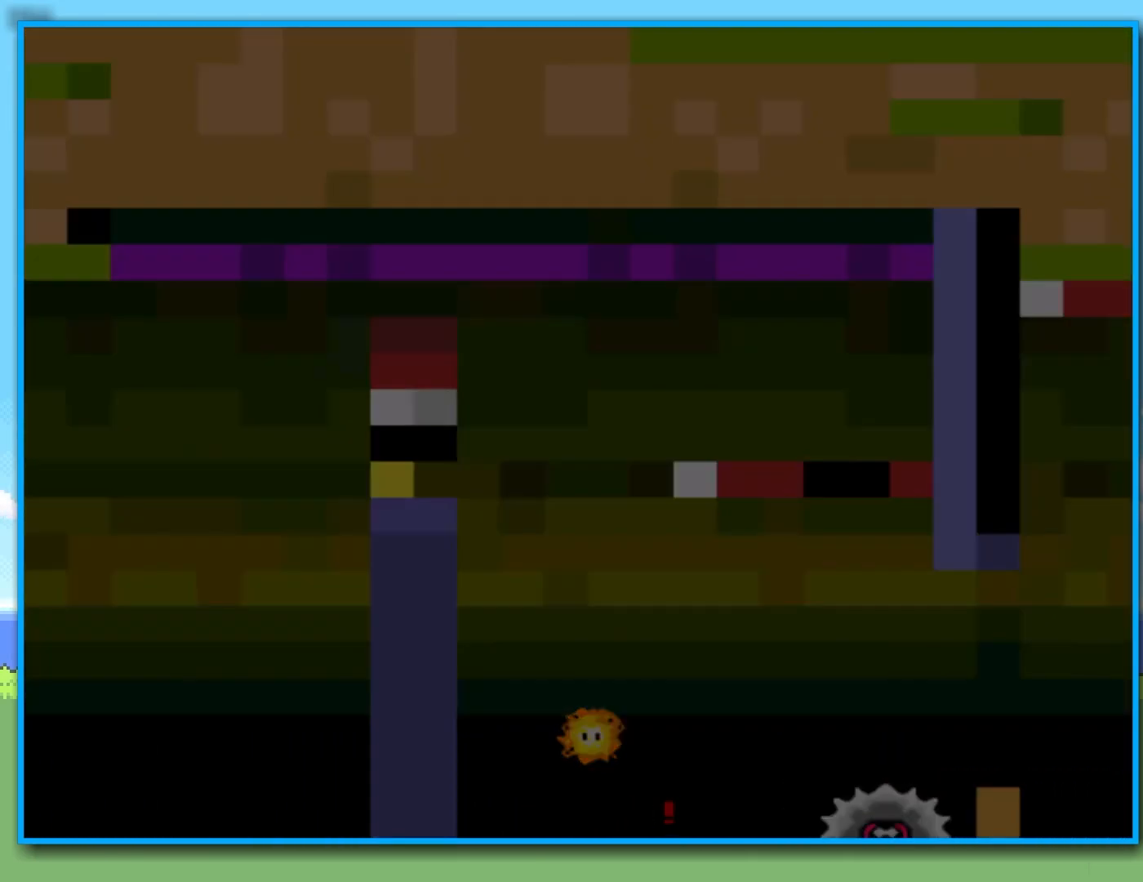
{"dt_ms": 500, "buttons": ["B"], "left_stick": "center", "right_stick": "center", "events": [[67, "B", "up"], [117, "B", "down"], [233, "B", "up"], [300, "B", "down"], [383, "B", "up"], [467, "B", "down"]]}
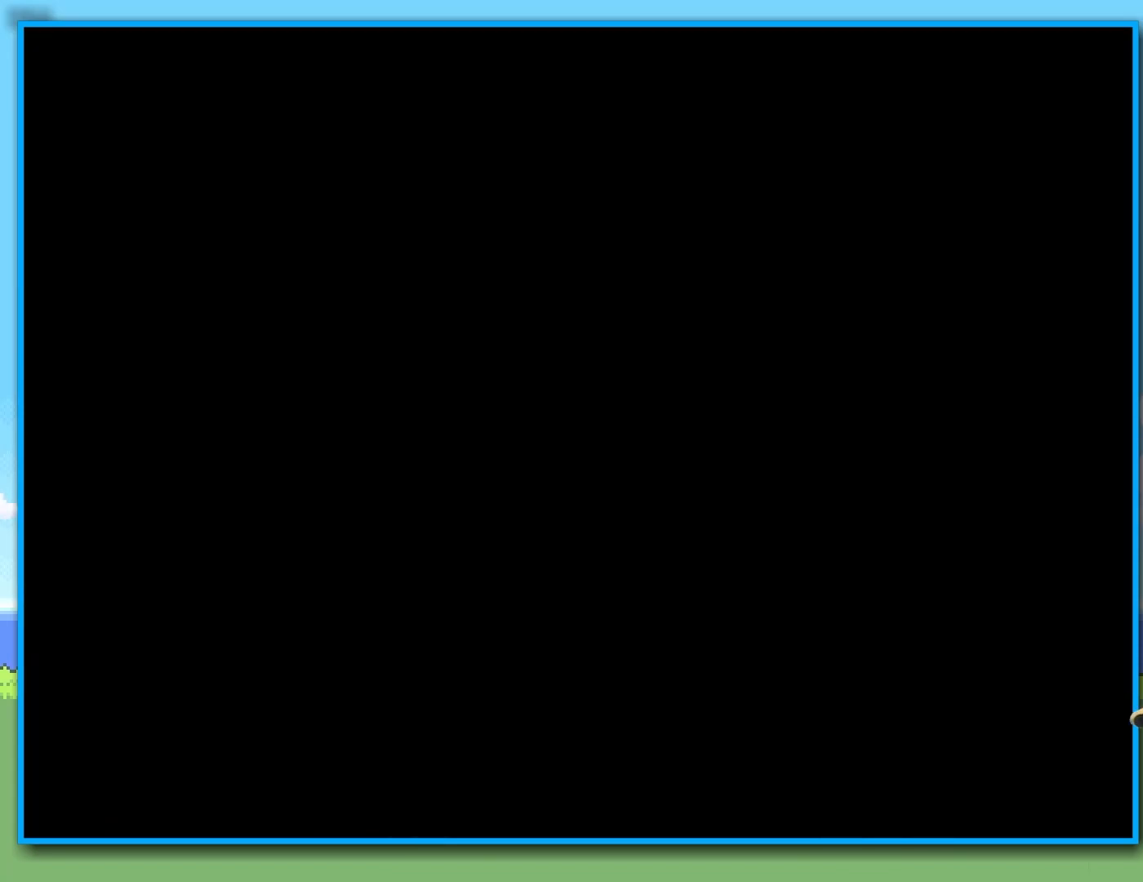
{"dt_ms": 500, "buttons": ["B"], "left_stick": "center", "right_stick": "center", "events": [[50, "B", "up"], [117, "B", "down"], [250, "B", "up"], [300, "B", "down"]]}
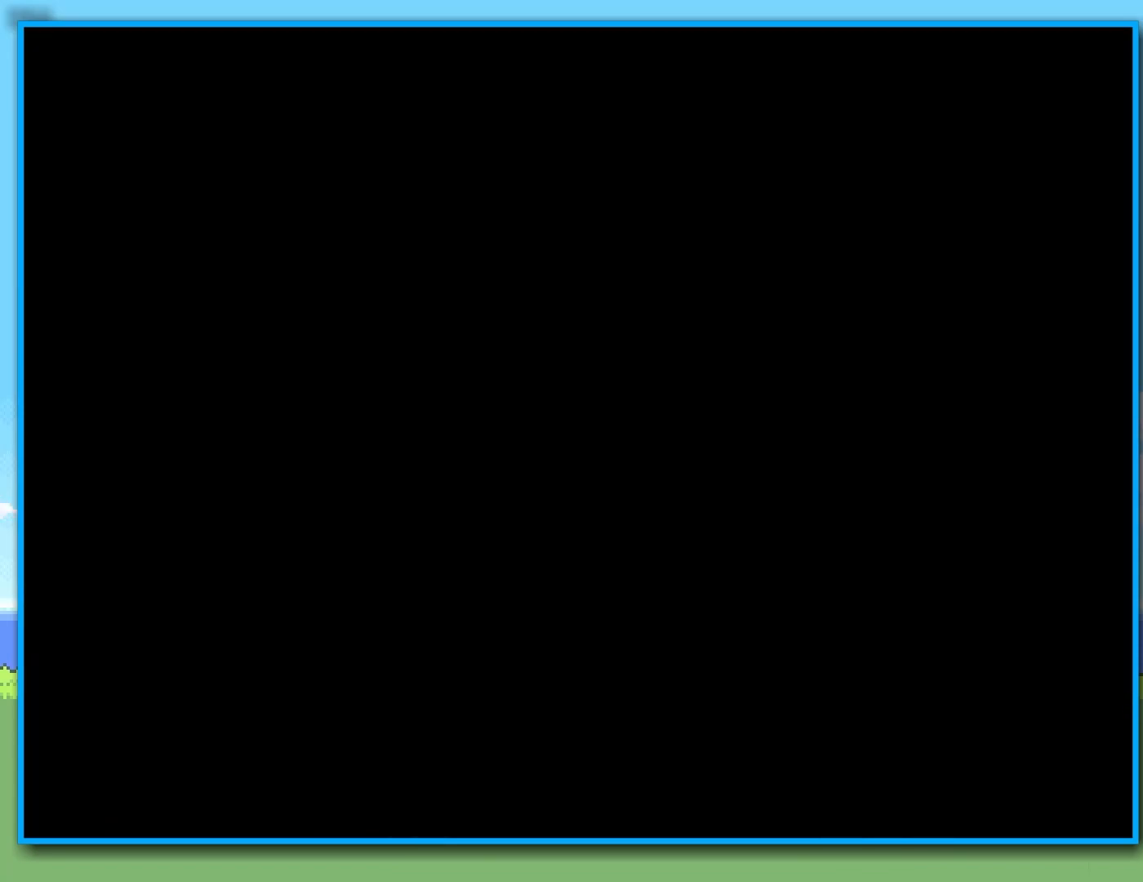
{"dt_ms": 500, "buttons": ["Y"], "left_stick": "right", "right_stick": "center", "events": [[150, "B", "up"], [283, "Y", "down"], [283, "left_stick", "right"]]}
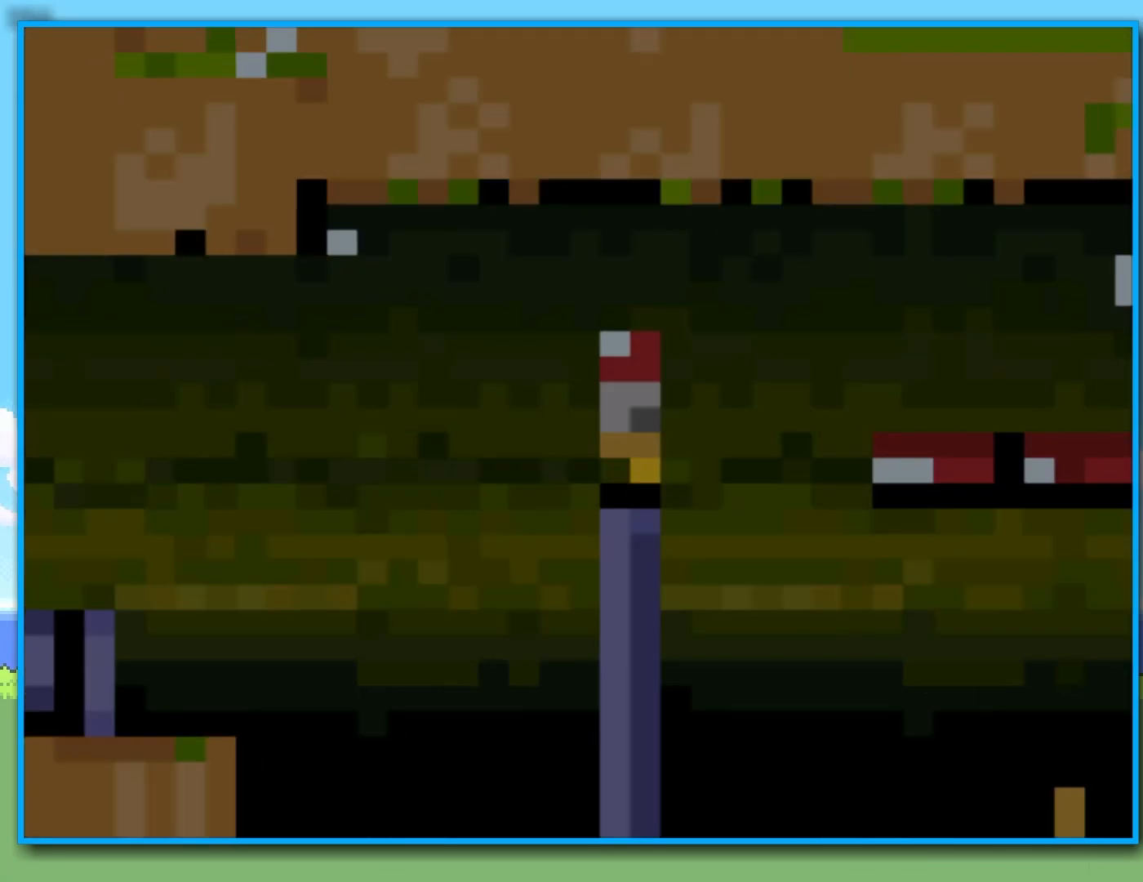
{"dt_ms": 500, "buttons": ["Y"], "left_stick": "right", "right_stick": "center", "events": []}
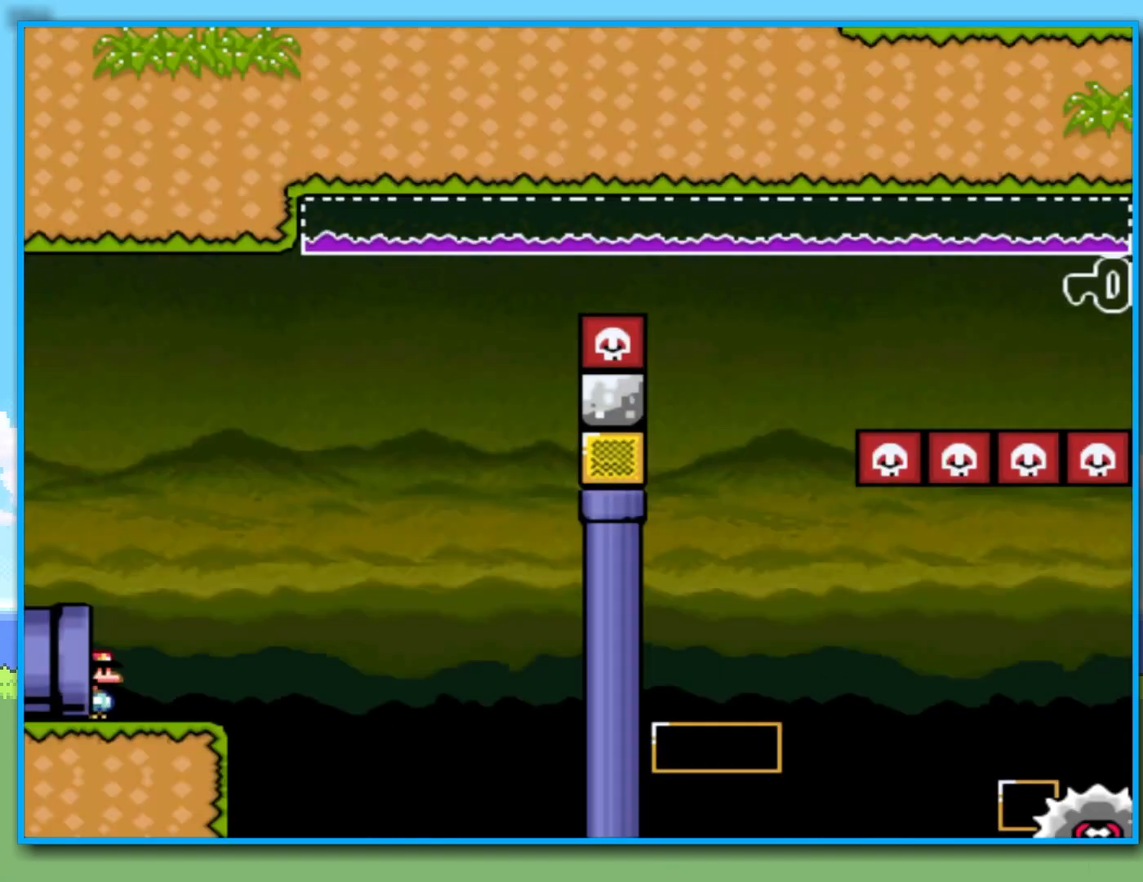
{"dt_ms": 500, "buttons": ["Y", "R2"], "left_stick": "right", "right_stick": "center", "events": [[400, "R2", "down"]]}
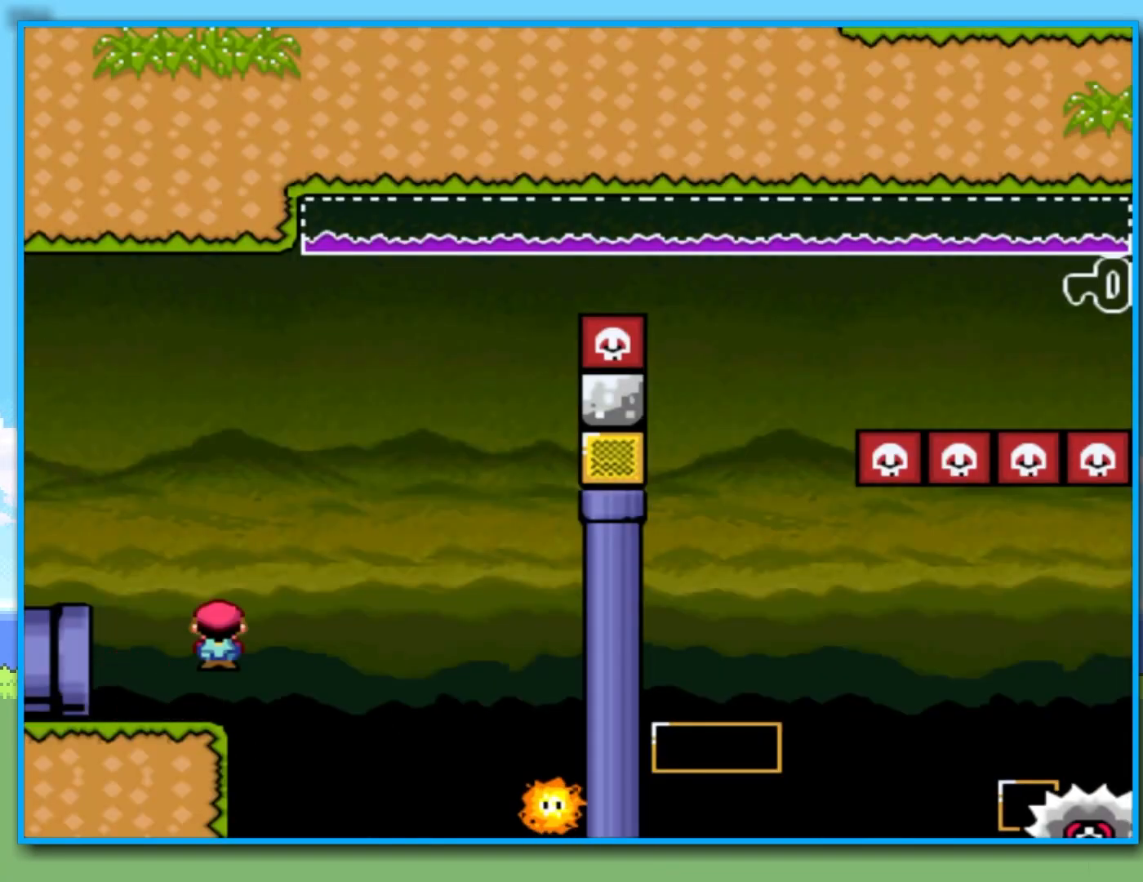
{"dt_ms": 500, "buttons": ["Y", "R2"], "left_stick": "right", "right_stick": "center", "events": []}
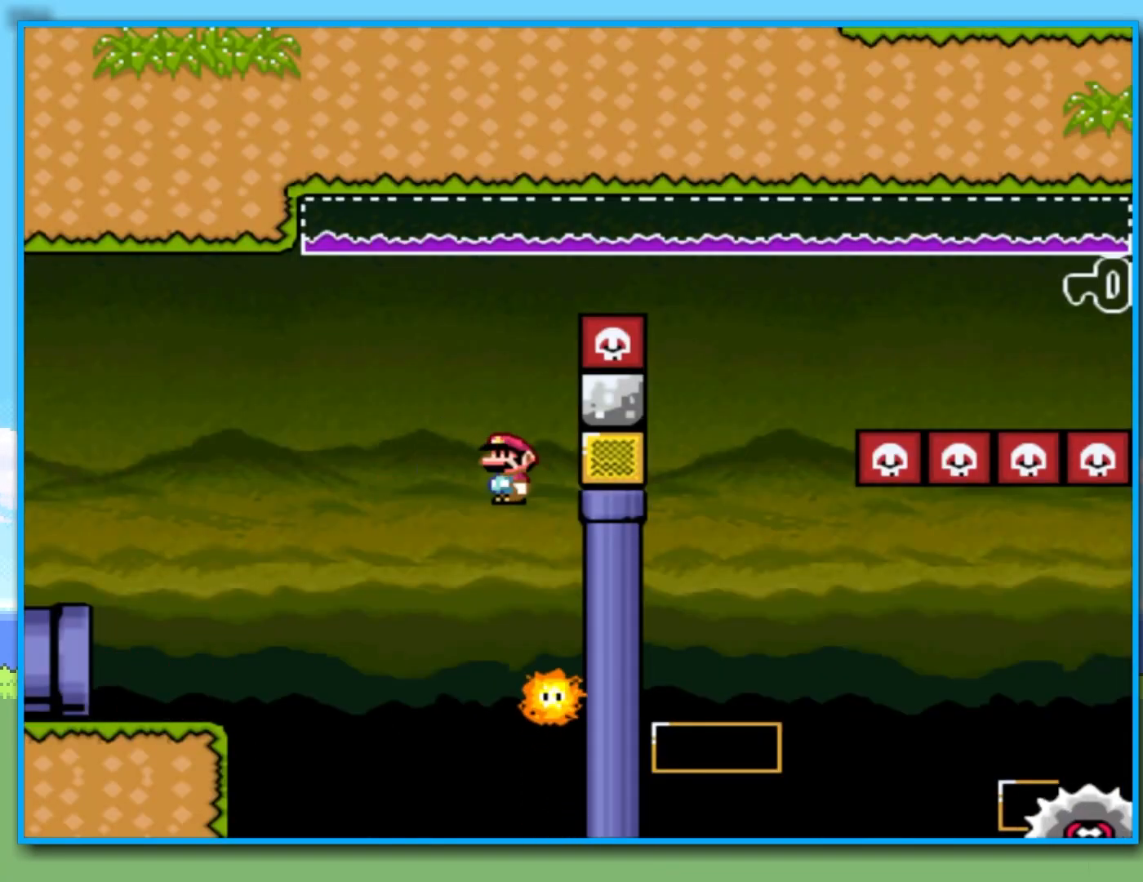
{"dt_ms": 500, "buttons": ["Y", "R2"], "left_stick": "center", "right_stick": "center", "events": [[33, "R2", "up"], [50, "left_stick", "center"], [433, "R2", "down"]]}
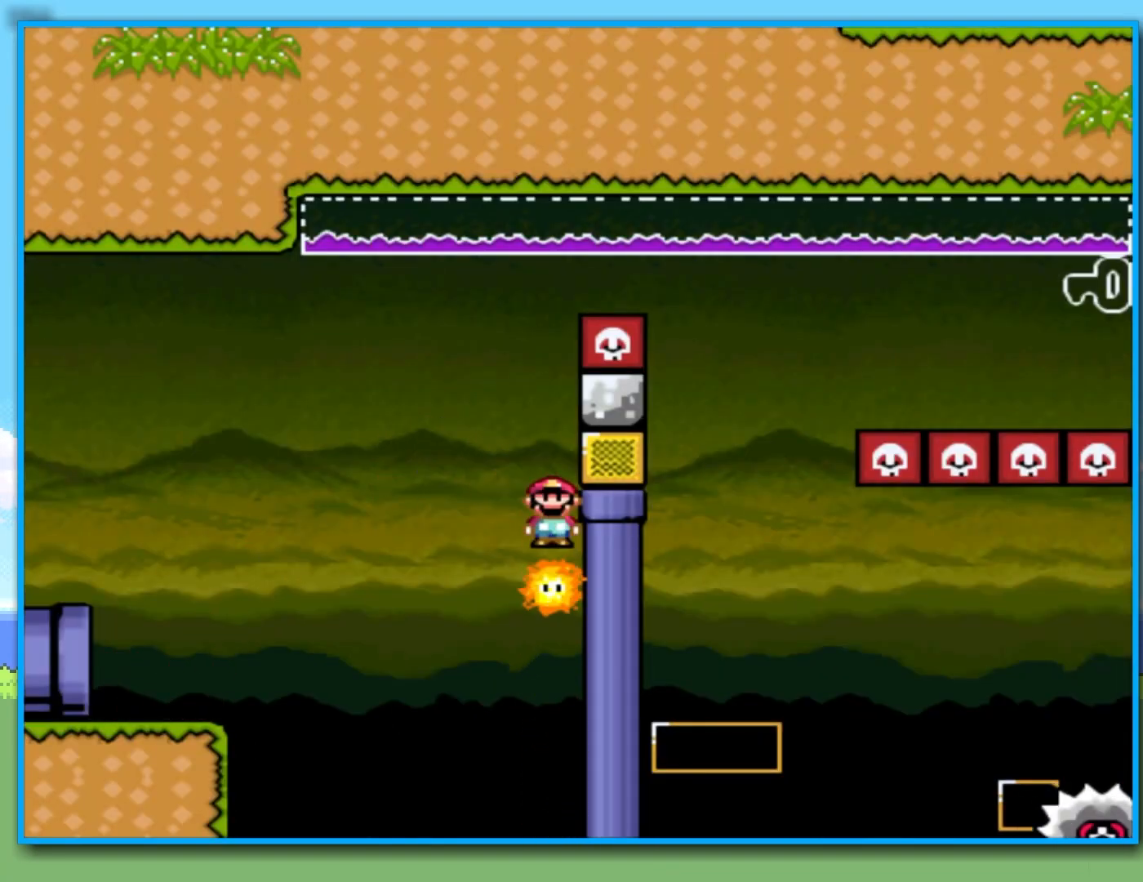
{"dt_ms": 500, "buttons": ["Y", "R2"], "left_stick": "right", "right_stick": "center", "events": [[367, "left_stick", "right"]]}
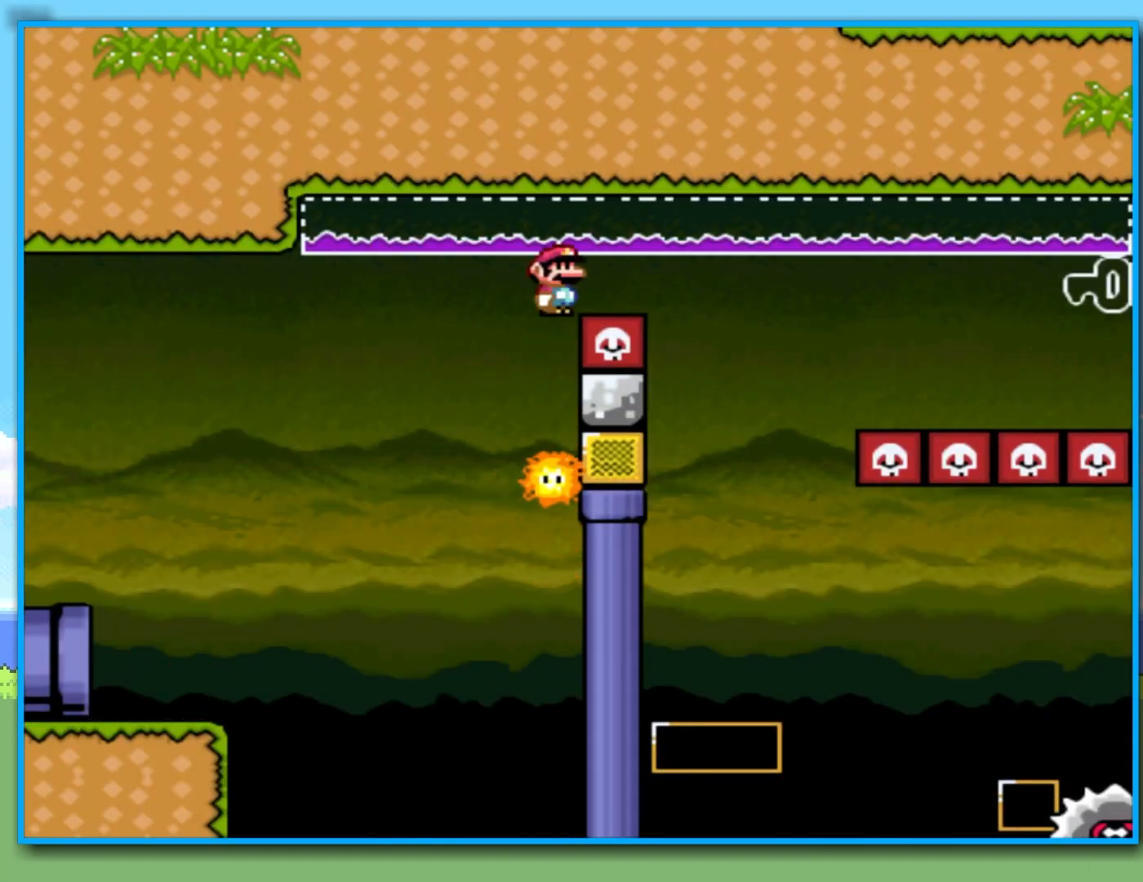
{"dt_ms": 500, "buttons": ["Y", "R2"], "left_stick": "right", "right_stick": "center", "events": []}
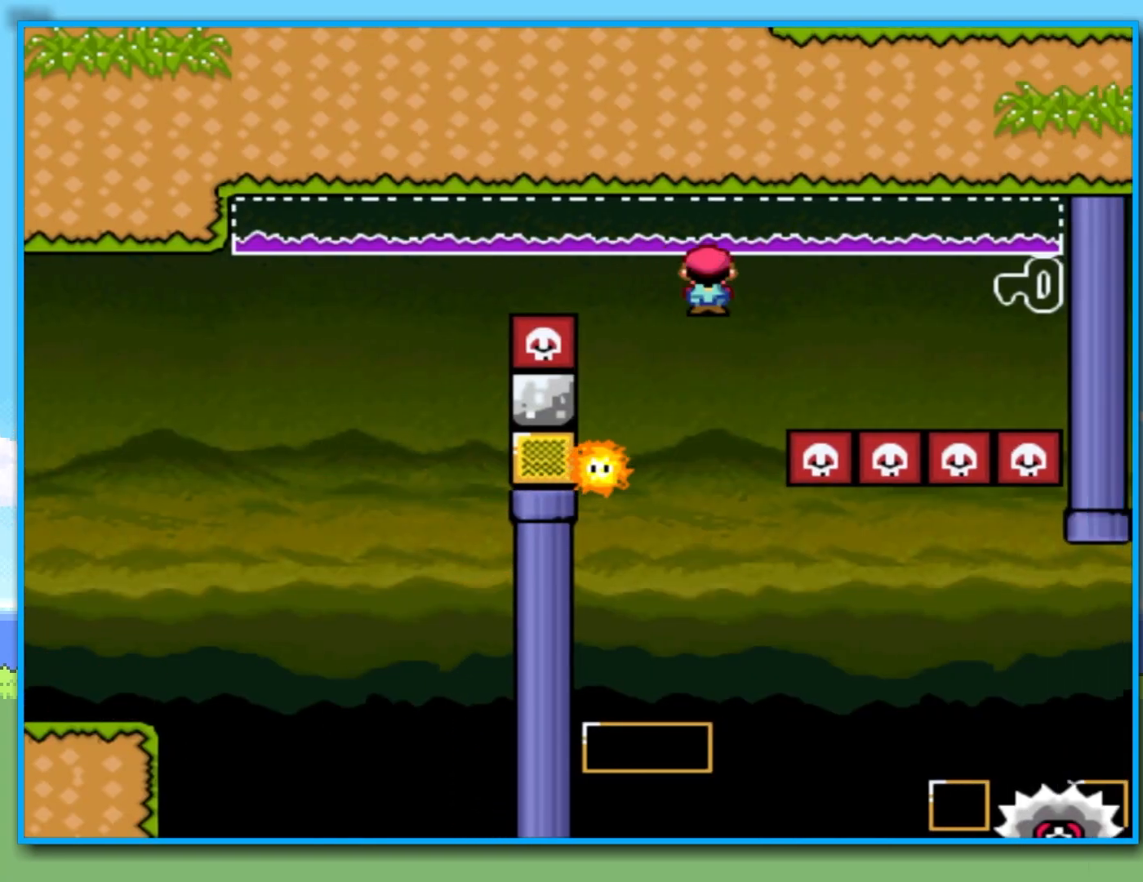
{"dt_ms": 500, "buttons": ["Y", "R2"], "left_stick": "left", "right_stick": "center", "events": [[367, "left_stick", "left"]]}
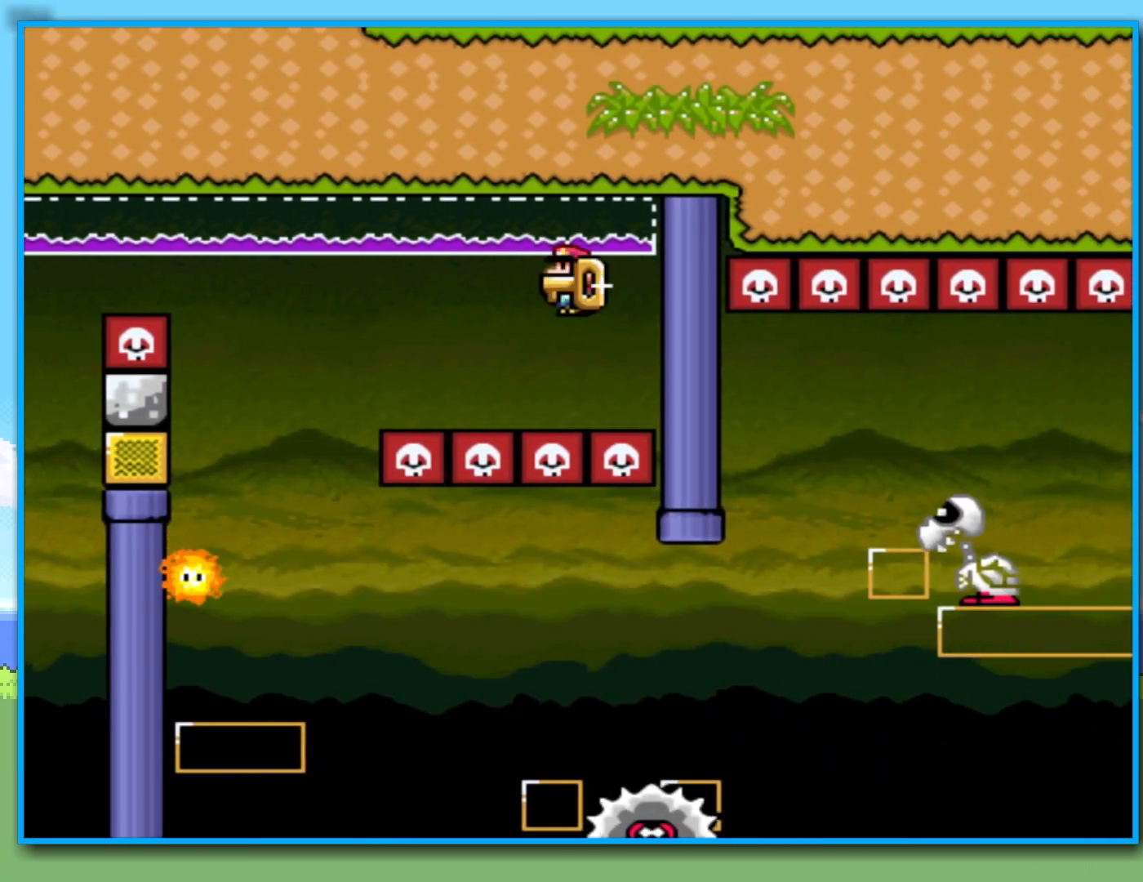
{"dt_ms": 500, "buttons": ["Y", "R2"], "left_stick": "left", "right_stick": "center", "events": []}
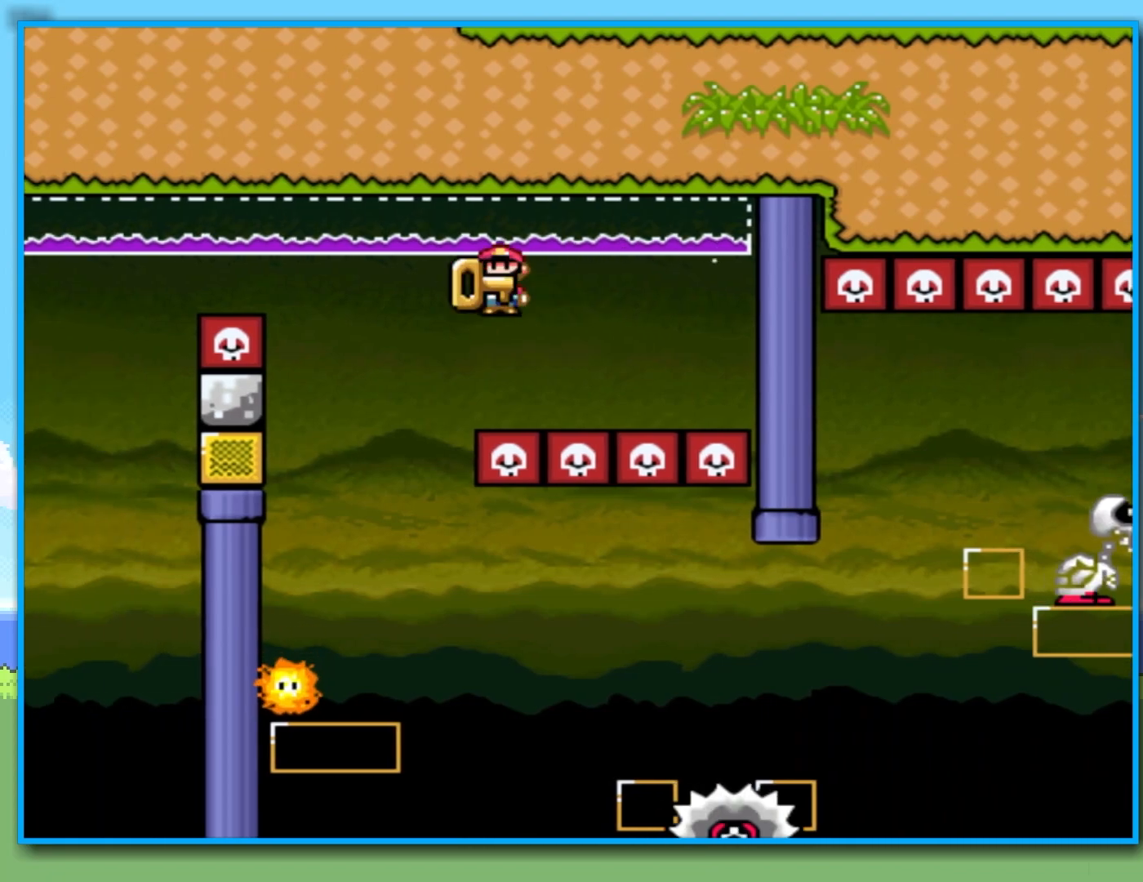
{"dt_ms": 500, "buttons": ["Y"], "left_stick": "right", "right_stick": "center", "events": [[50, "R2", "up"], [133, "left_stick", "right"]]}
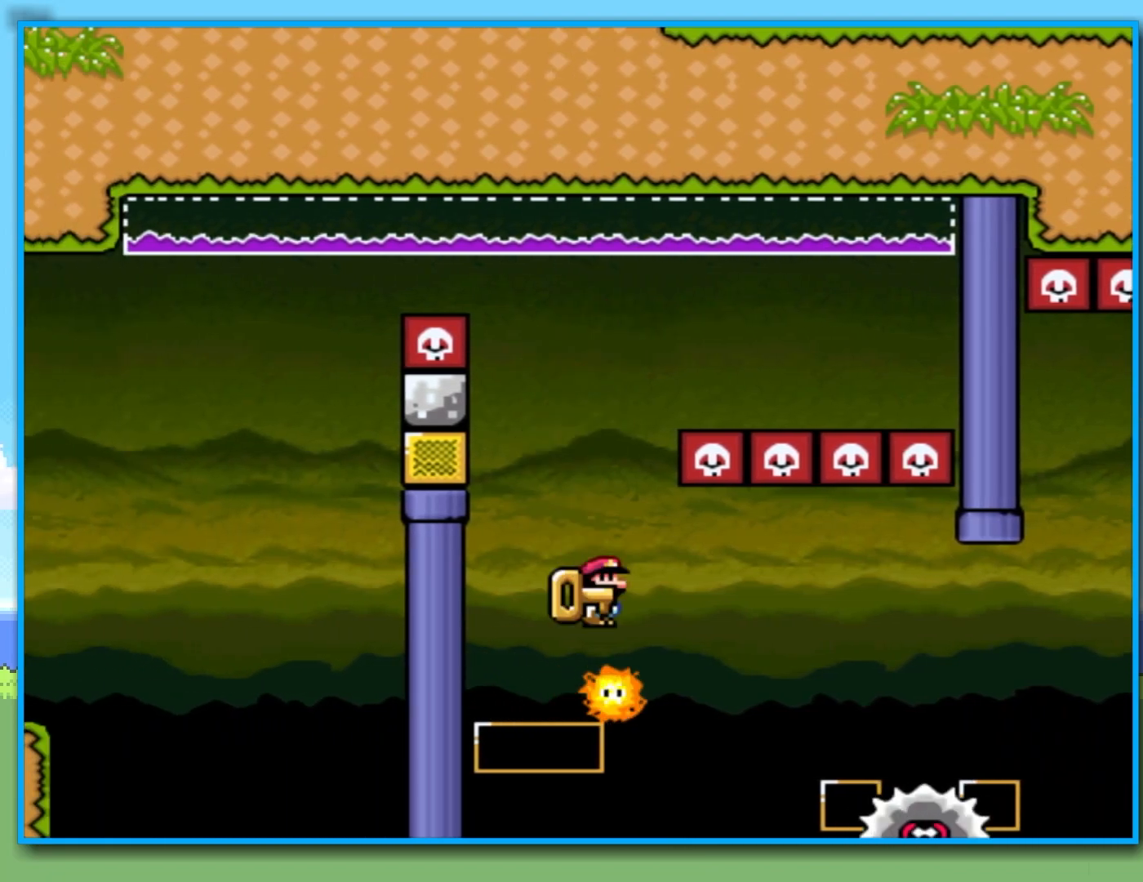
{"dt_ms": 500, "buttons": ["Y", "R2"], "left_stick": "right", "right_stick": "center", "events": [[100, "R2", "down"]]}
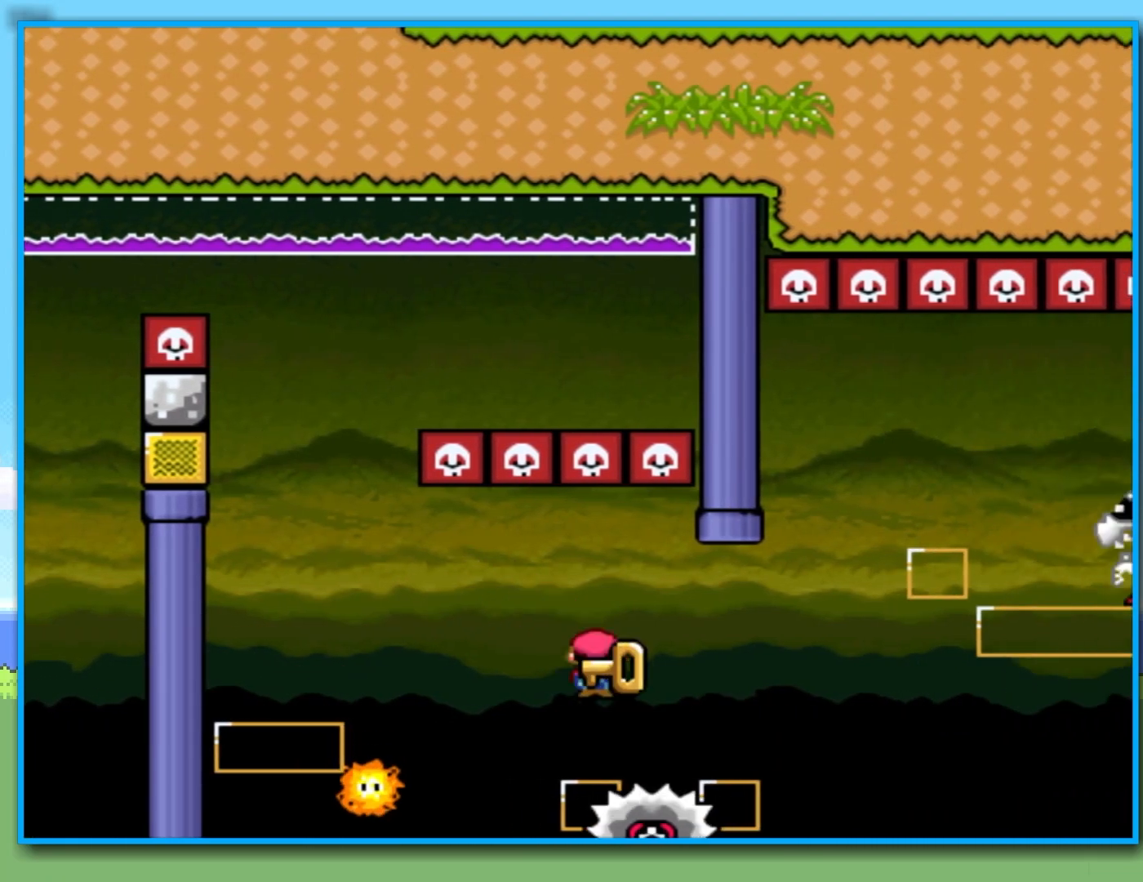
{"dt_ms": 500, "buttons": ["Y", "R2"], "left_stick": "right", "right_stick": "center", "events": []}